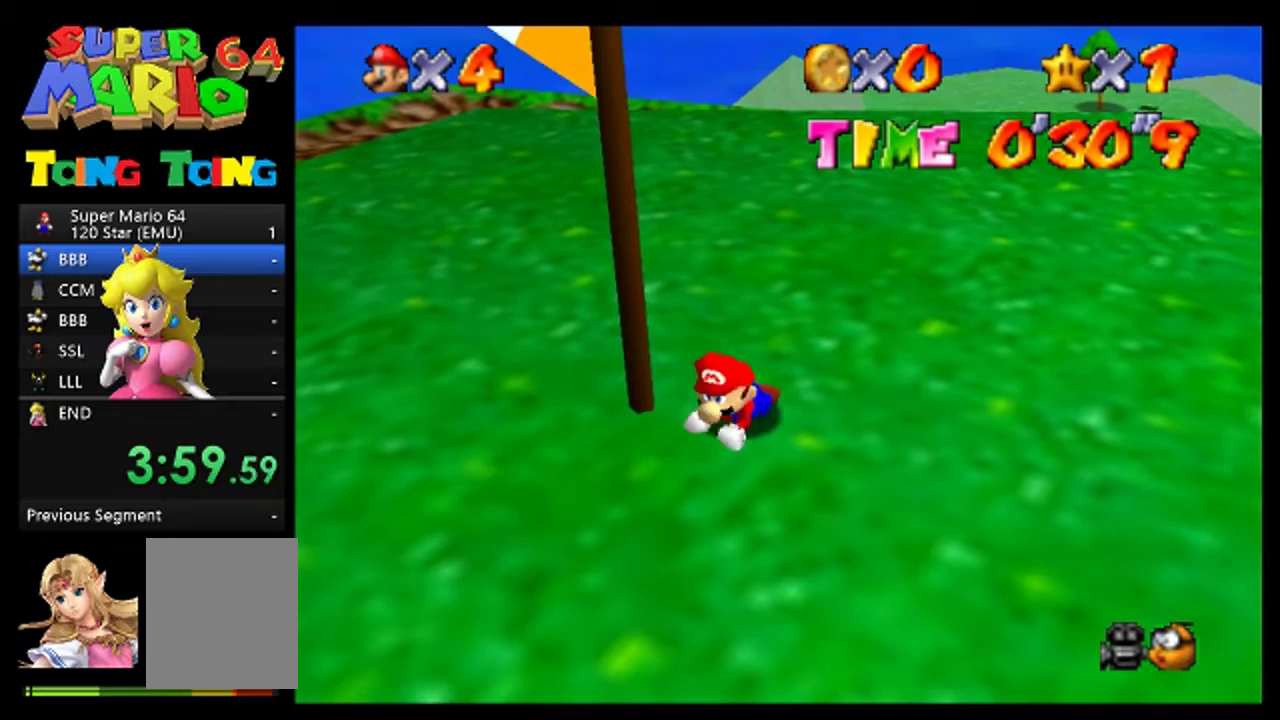
Gameplay with a controller (Nintendo layout); each line is a JSON object with the inputs held at the frame after it. "events" lists button and stick changes between this image and that frame as [ms after this image, input, new state], when the widget could be followed in between. This overlay highlights the sticks when they move; stick clicks (L3) are not distinguishable. Not read: L3 R3 Z.
{"buttons": [], "left_stick": "right", "events": [[133, "left_stick", "up-left"], [233, "left_stick", "up"], [367, "left_stick", "up-right"], [467, "left_stick", "right"]]}
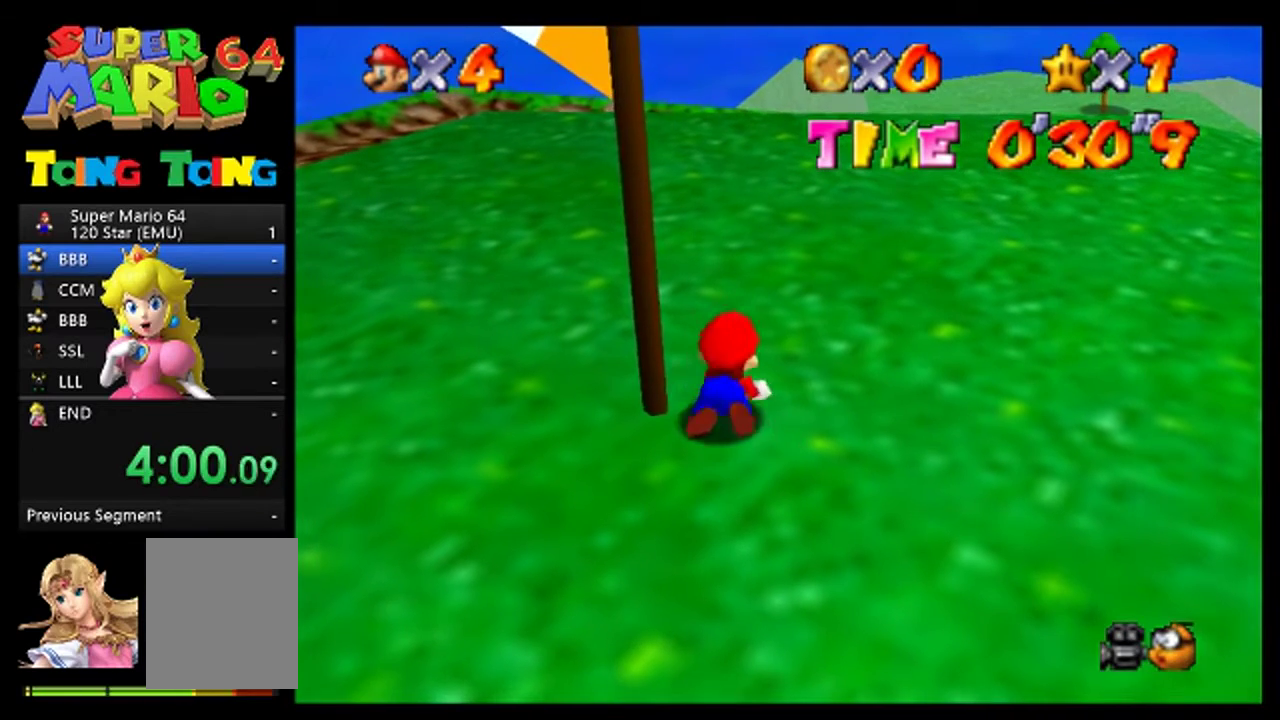
{"buttons": [], "left_stick": "left", "events": [[167, "left_stick", "down-right"], [300, "left_stick", "down"], [467, "left_stick", "left"]]}
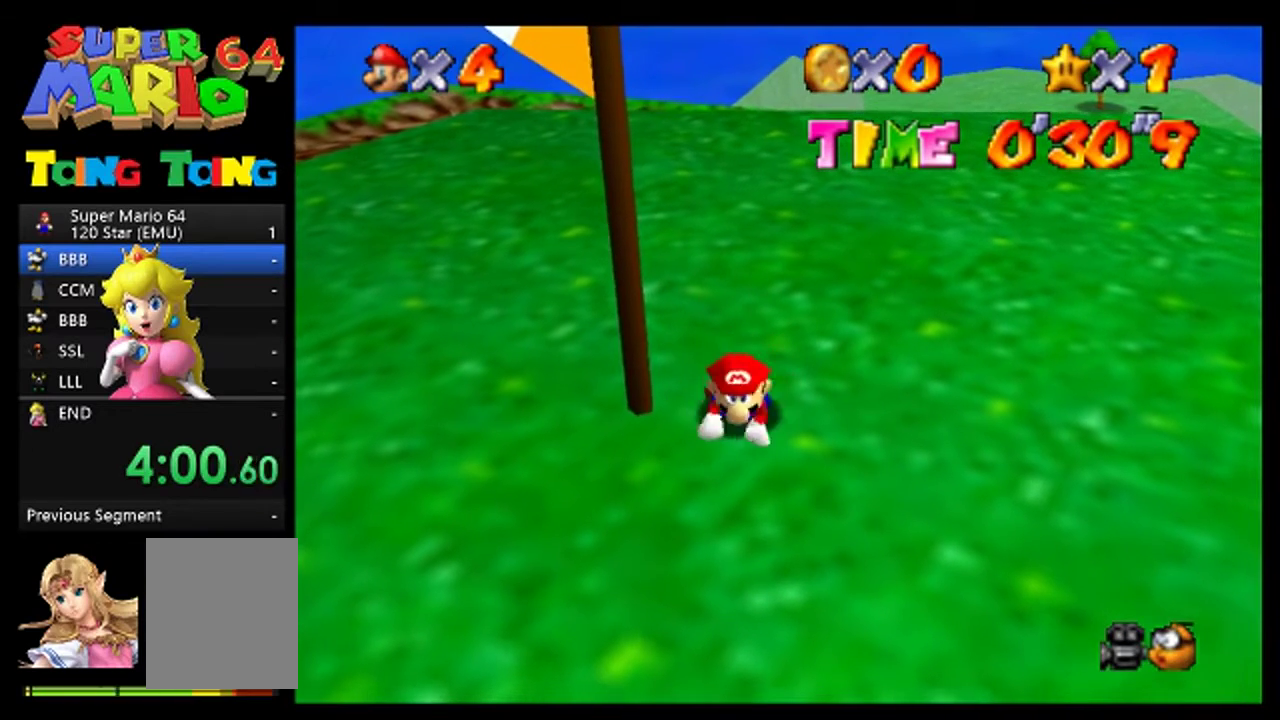
{"buttons": [], "left_stick": "up-right", "events": [[167, "left_stick", "up-left"], [233, "left_stick", "up"], [433, "left_stick", "up-right"]]}
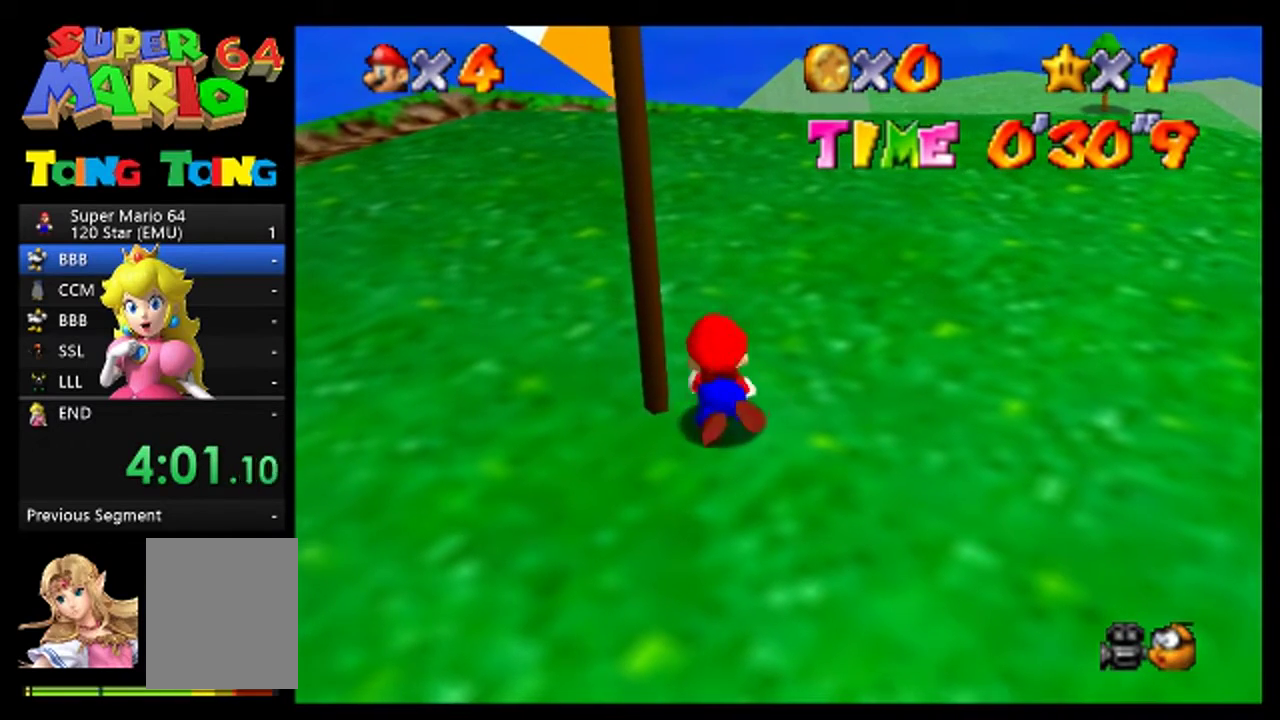
{"buttons": [], "left_stick": "down-left", "events": [[67, "left_stick", "right"], [233, "left_stick", "down-right"], [367, "left_stick", "down"], [467, "left_stick", "down-left"]]}
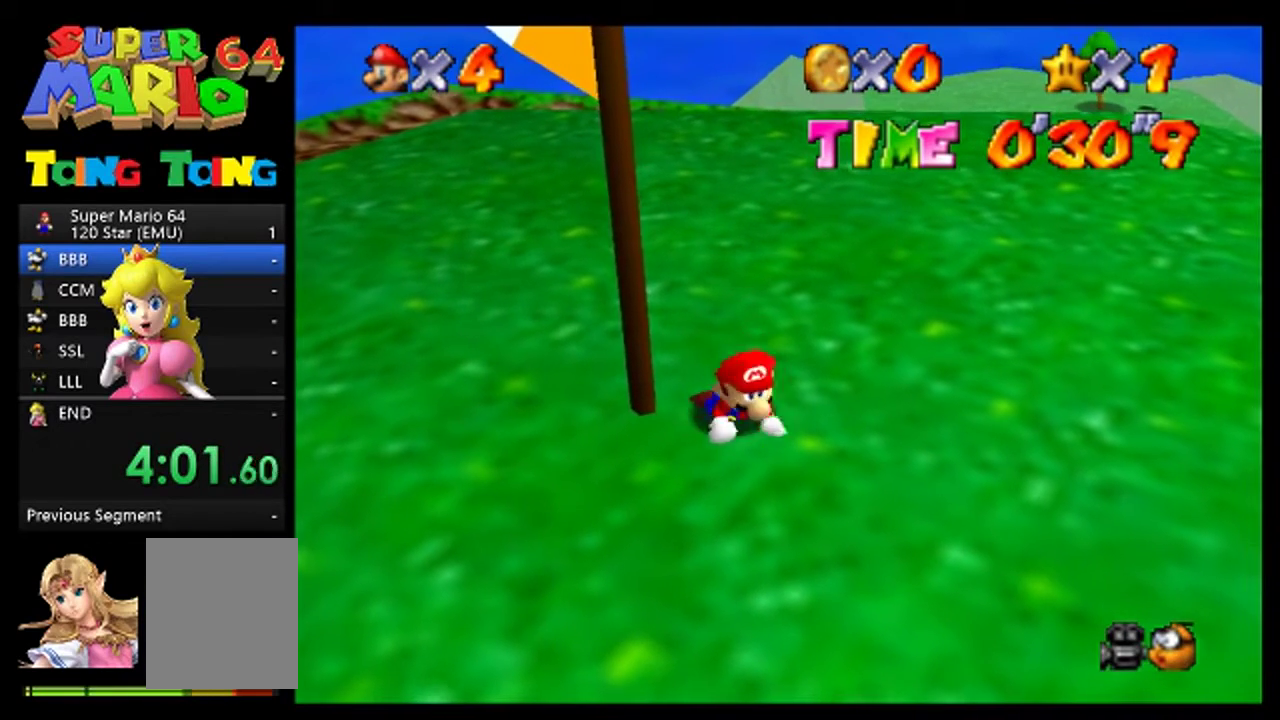
{"buttons": [], "left_stick": "up-right", "events": [[33, "left_stick", "left"], [200, "left_stick", "up-left"], [333, "left_stick", "up"], [433, "left_stick", "up-right"]]}
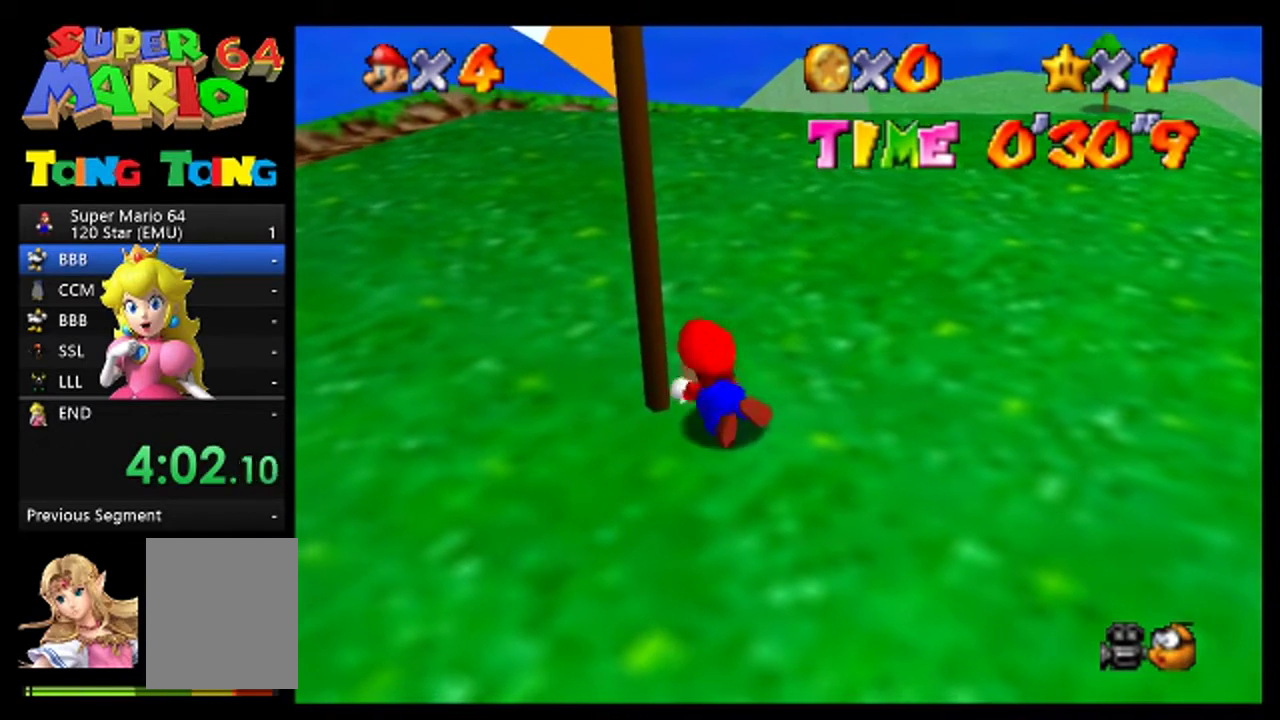
{"buttons": [], "left_stick": "down-left", "events": [[100, "left_stick", "right"], [267, "left_stick", "down-right"], [400, "left_stick", "down"], [500, "left_stick", "down-left"]]}
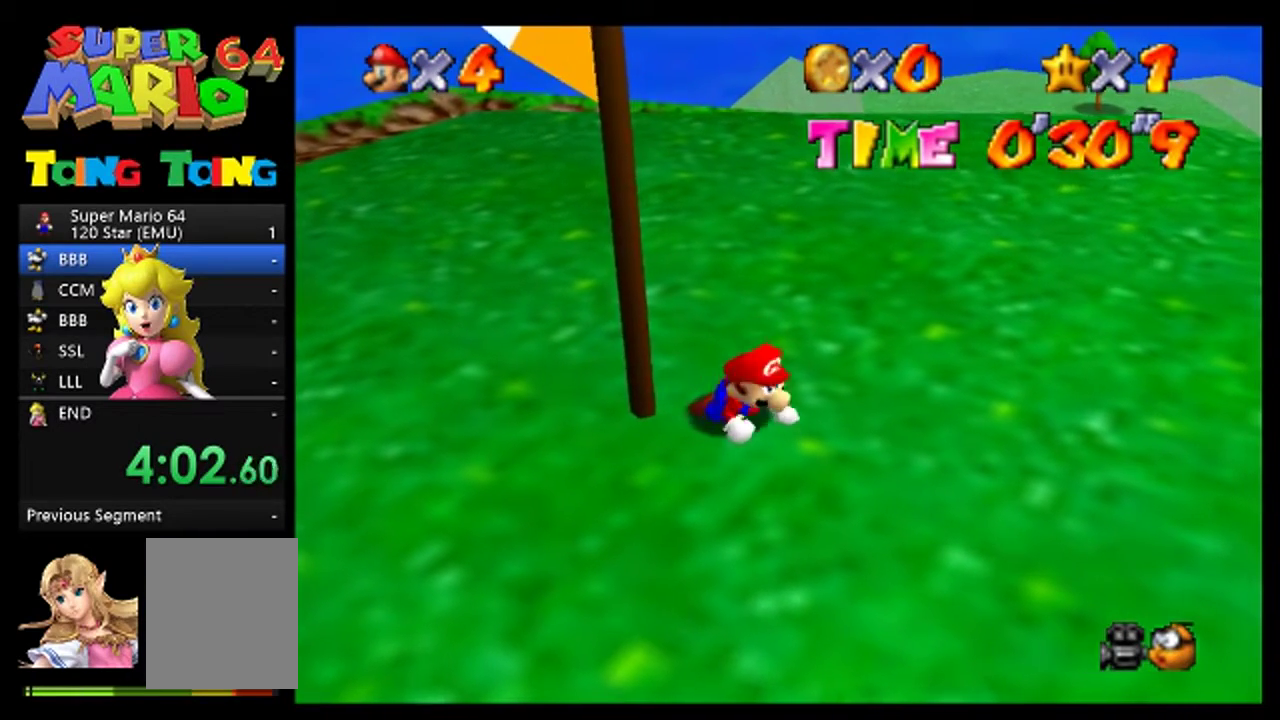
{"buttons": [], "left_stick": "up-right", "events": [[133, "left_stick", "left"], [233, "left_stick", "up-left"], [367, "left_stick", "up"], [433, "left_stick", "up-right"]]}
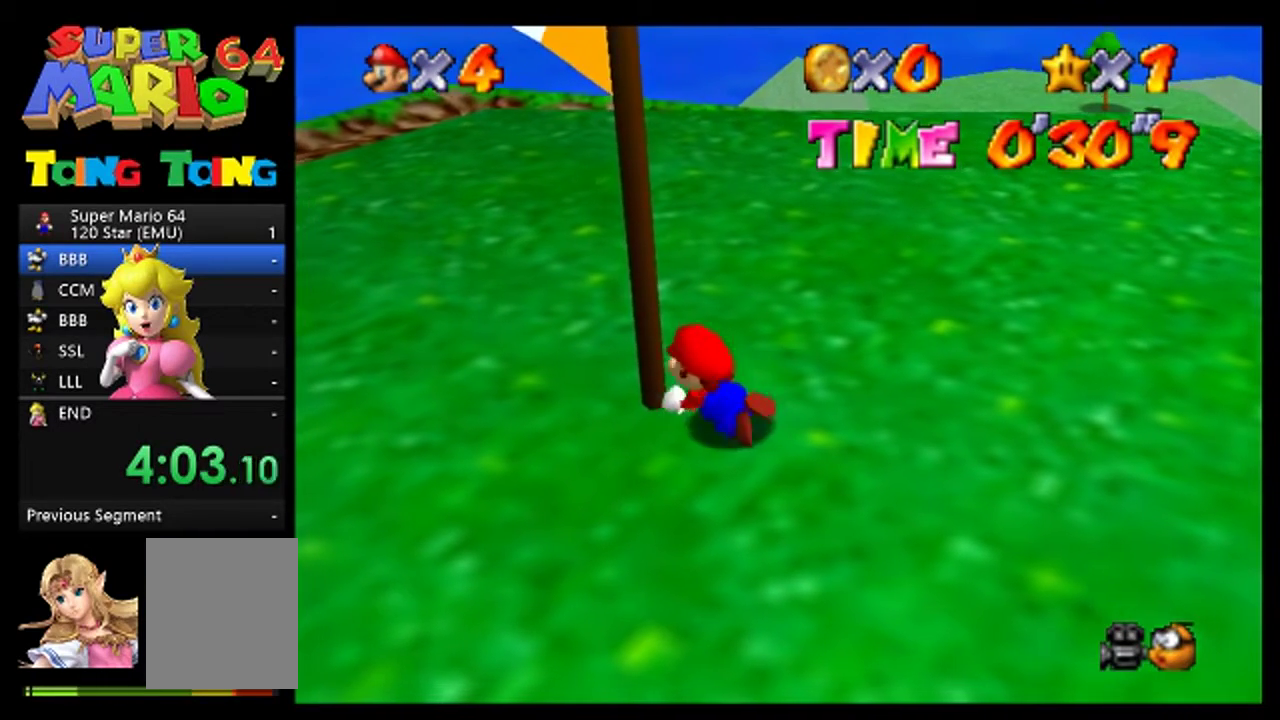
{"buttons": [], "left_stick": "down", "events": [[100, "left_stick", "right"], [267, "left_stick", "down-right"], [433, "left_stick", "down"]]}
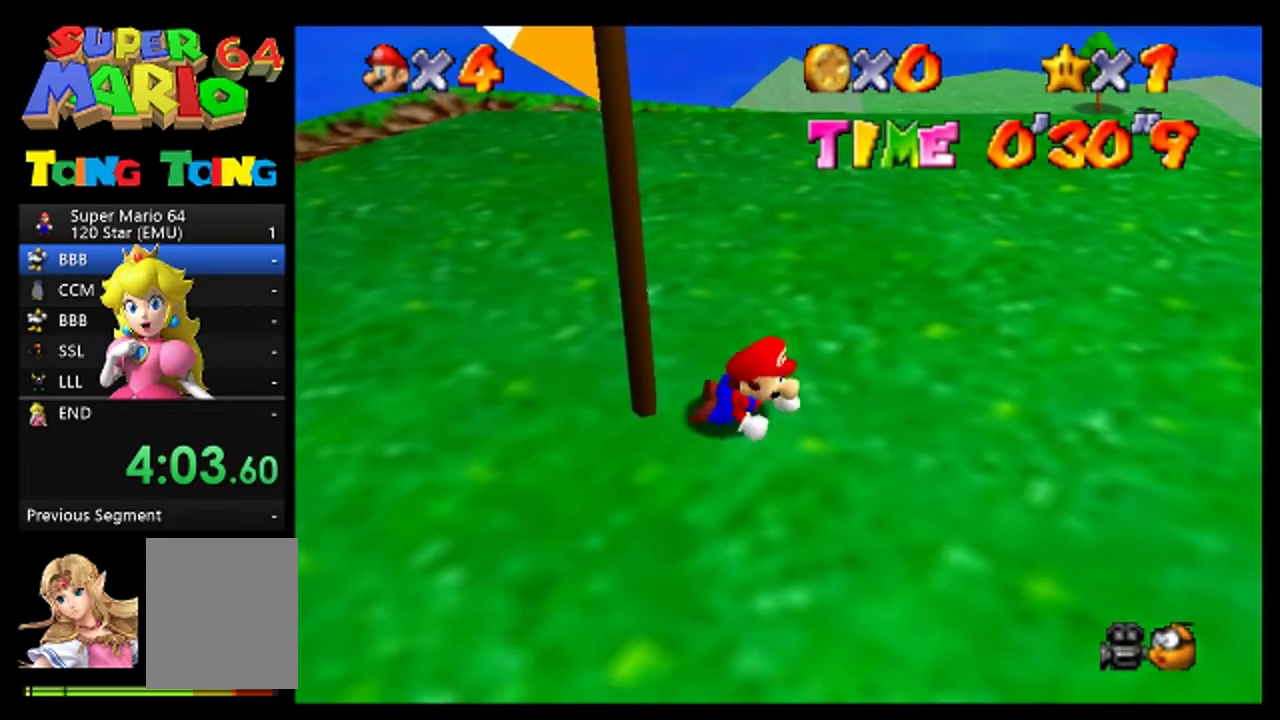
{"buttons": [], "left_stick": "up", "events": [[33, "left_stick", "down-left"], [167, "left_stick", "left"], [300, "left_stick", "up-left"], [400, "left_stick", "up"]]}
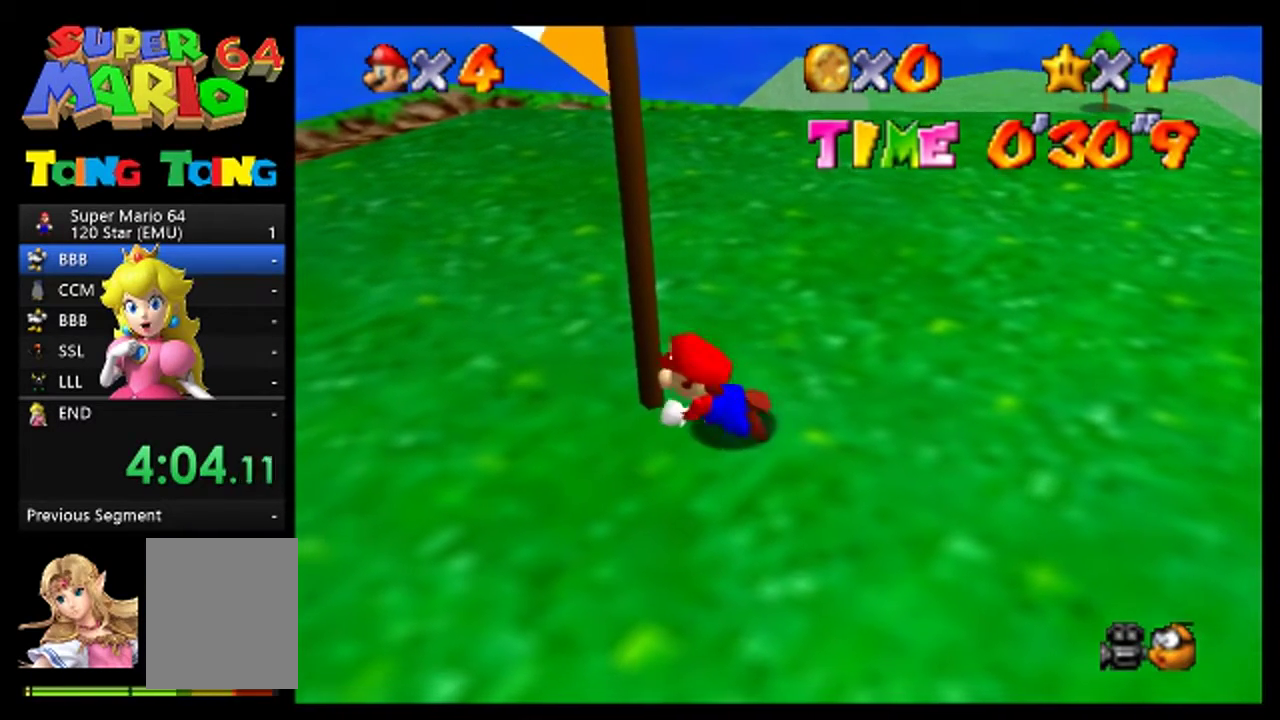
{"buttons": [], "left_stick": "down-right", "events": [[33, "left_stick", "up-right"], [167, "left_stick", "right"], [433, "left_stick", "down-right"]]}
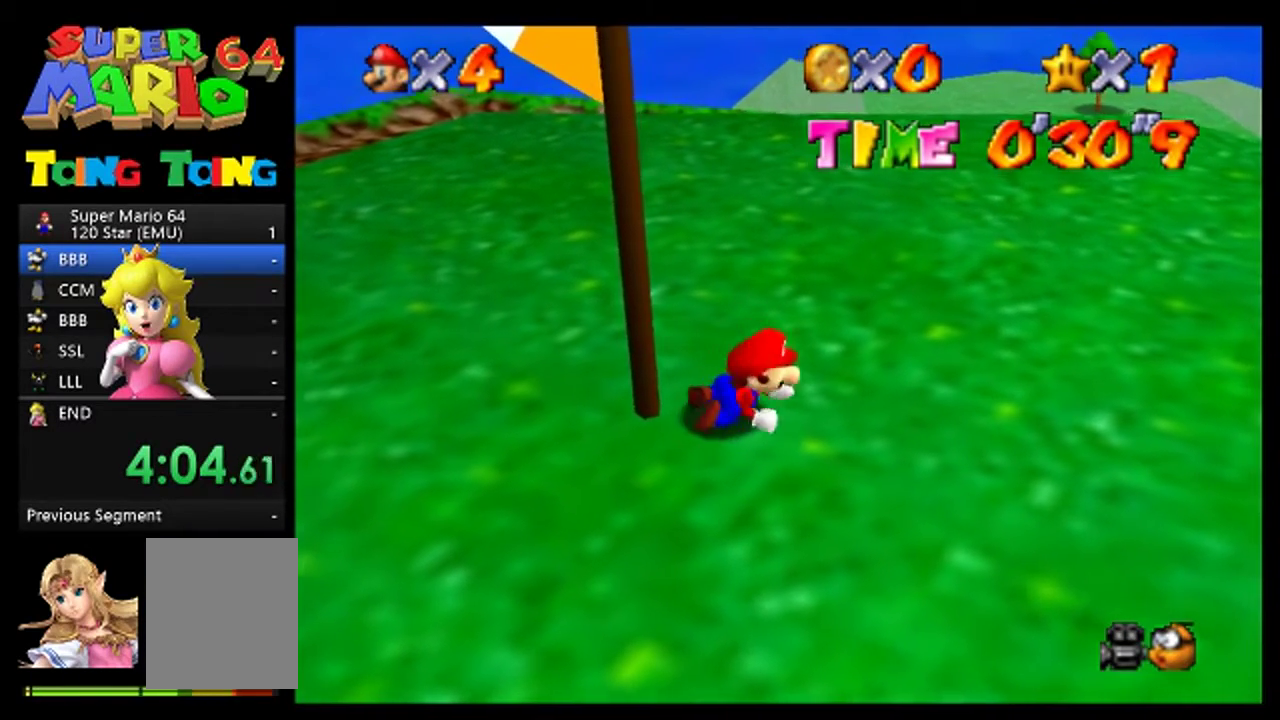
{"buttons": [], "left_stick": "up-left", "events": [[33, "left_stick", "down"], [200, "left_stick", "down-left"], [300, "left_stick", "left"], [467, "left_stick", "up-left"]]}
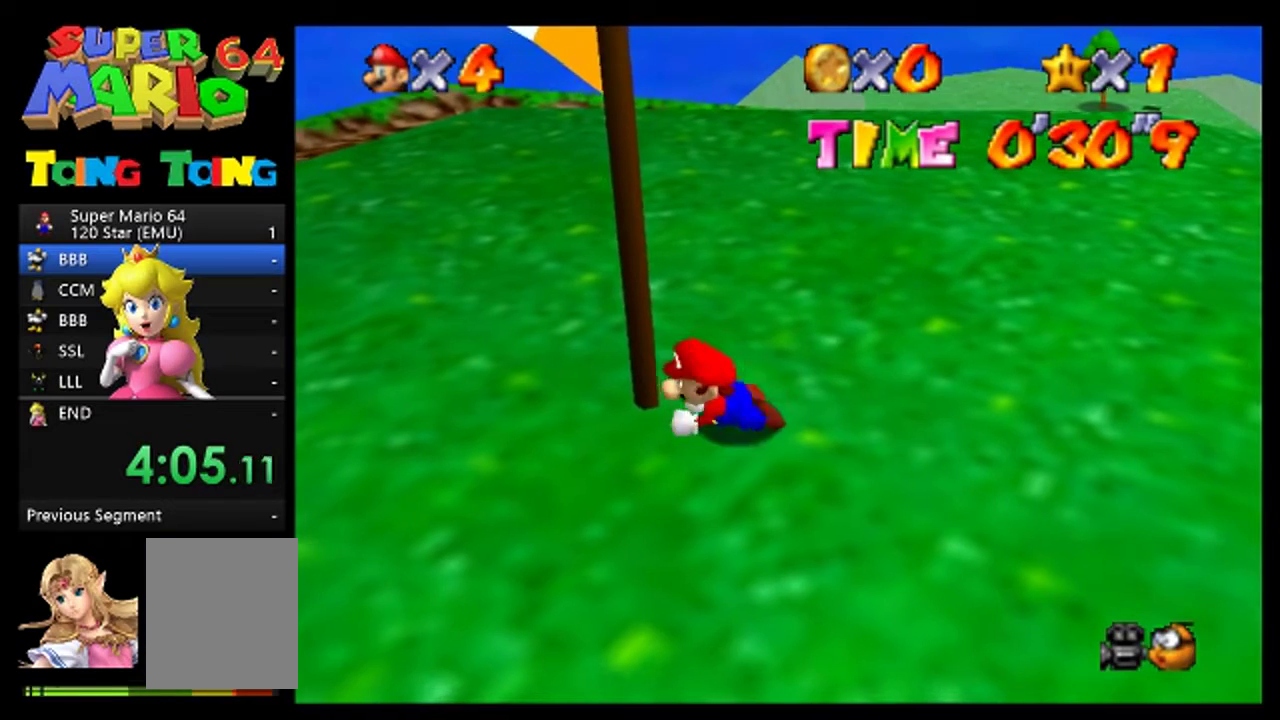
{"buttons": [], "left_stick": "down-right", "events": [[100, "left_stick", "up"], [200, "left_stick", "up-right"], [333, "left_stick", "right"], [500, "left_stick", "down-right"]]}
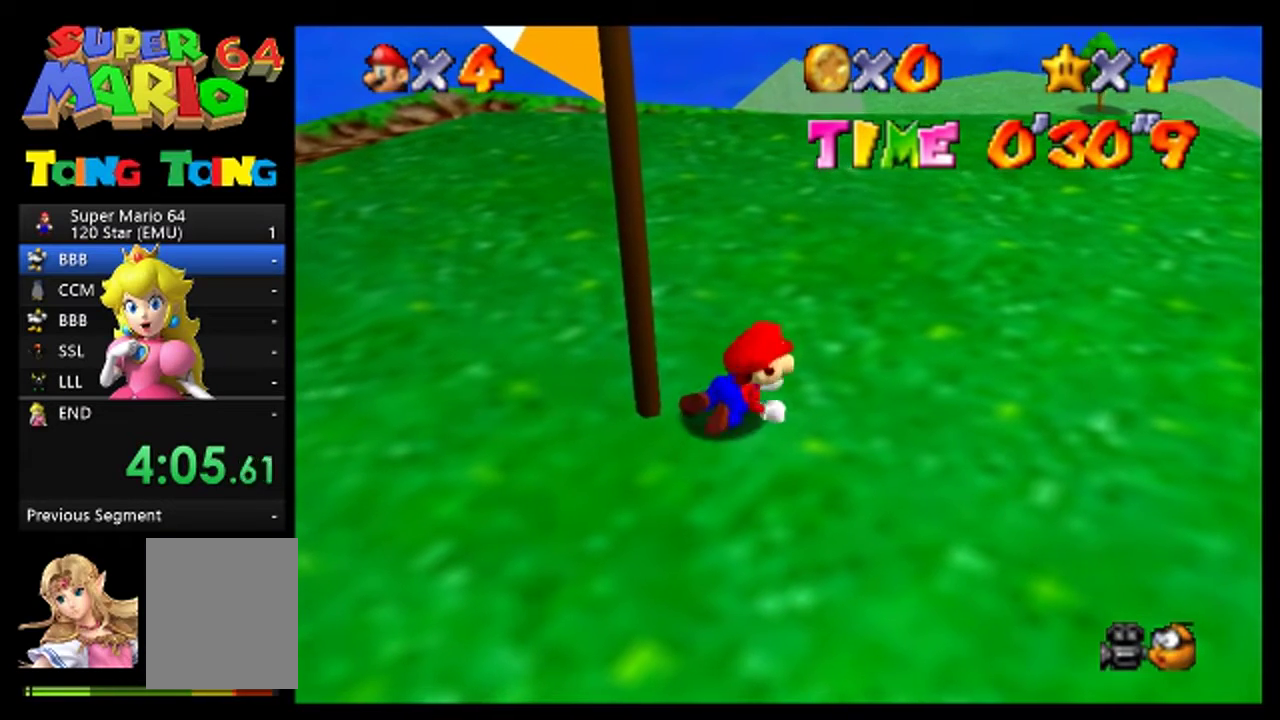
{"buttons": [], "left_stick": "up-left", "events": [[133, "left_stick", "down"], [233, "left_stick", "down-left"], [367, "left_stick", "left"], [500, "left_stick", "up-left"]]}
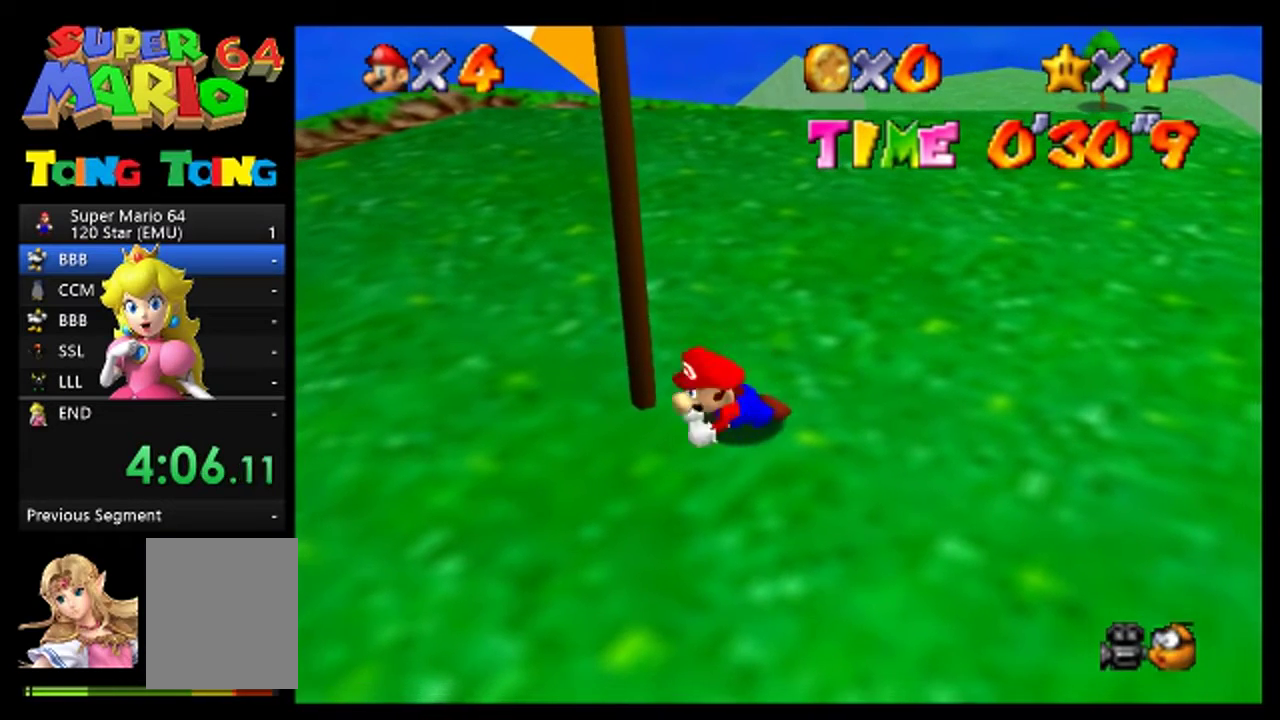
{"buttons": [], "left_stick": "right", "events": [[167, "left_stick", "up"], [233, "left_stick", "up-right"], [400, "left_stick", "right"]]}
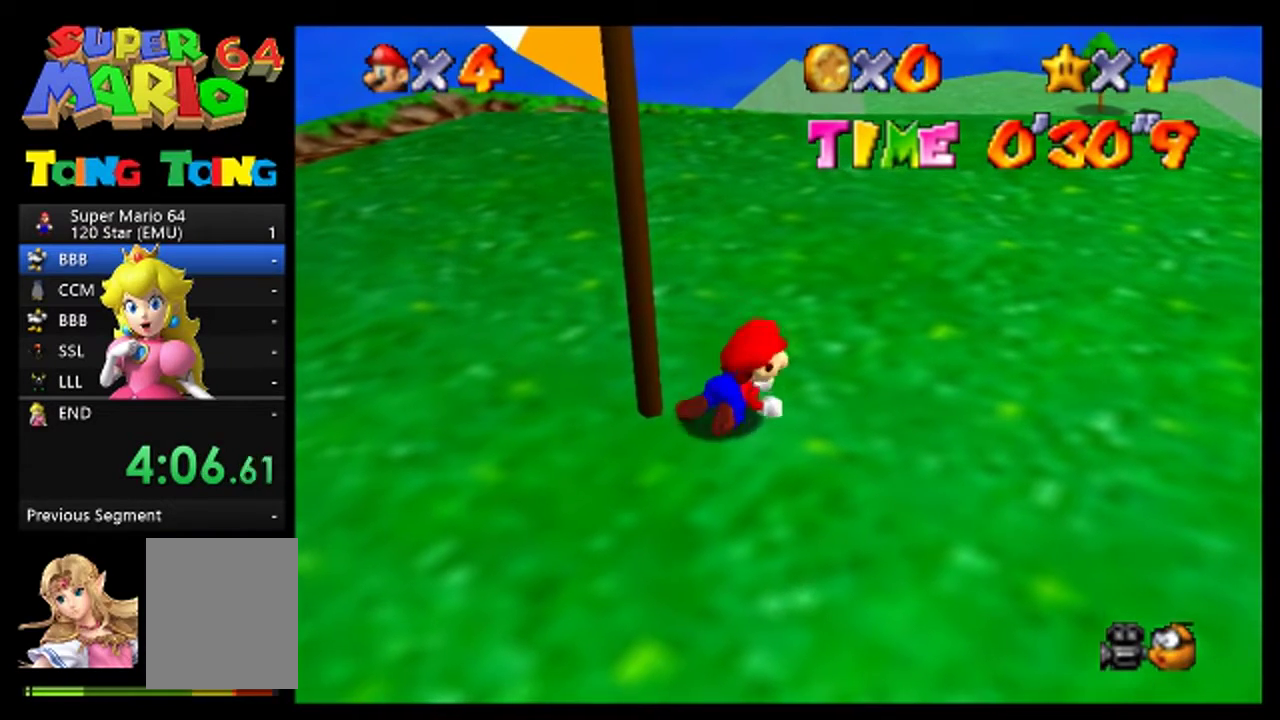
{"buttons": [], "left_stick": "left", "events": [[67, "left_stick", "down-right"], [233, "left_stick", "down"], [333, "left_stick", "down-left"], [400, "left_stick", "left"]]}
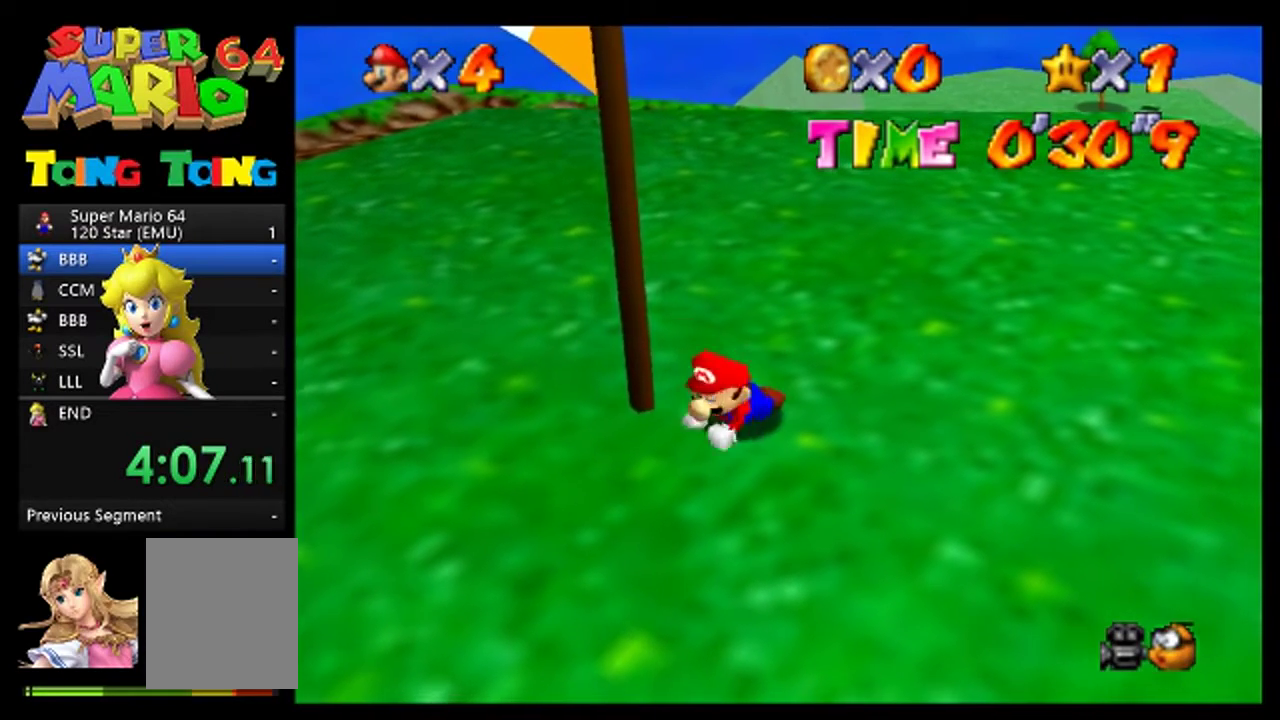
{"buttons": [], "left_stick": "right", "events": [[67, "left_stick", "up-left"], [200, "left_stick", "up"], [267, "left_stick", "up-right"], [433, "left_stick", "right"]]}
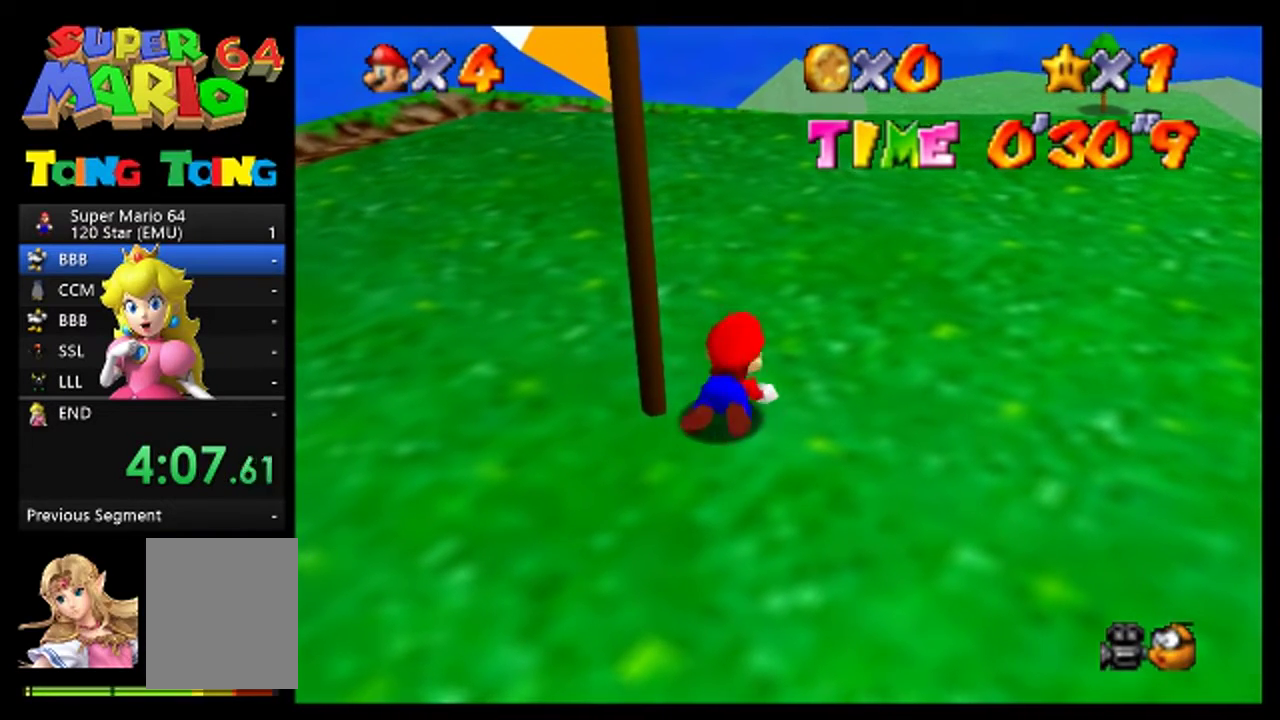
{"buttons": [], "left_stick": "left", "events": [[100, "left_stick", "down-right"], [233, "left_stick", "down"], [433, "left_stick", "left"]]}
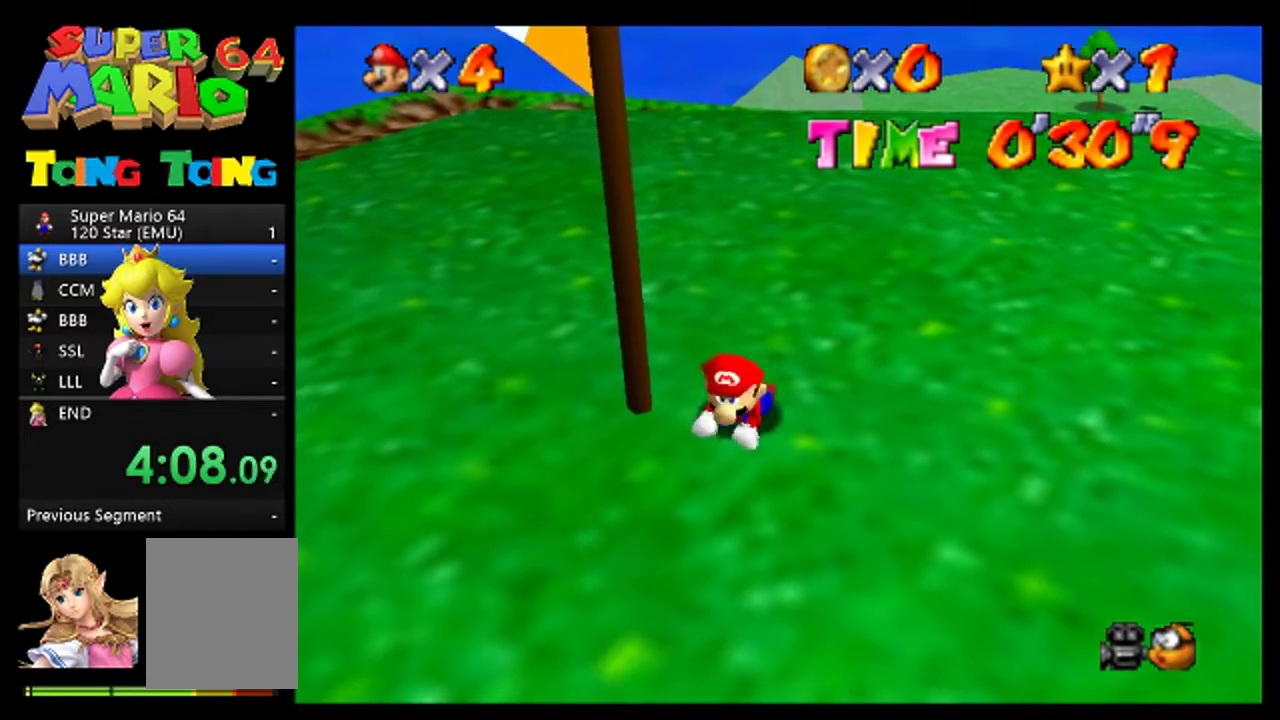
{"buttons": [], "left_stick": "right", "events": [[133, "left_stick", "up-left"], [267, "left_stick", "up-right"], [433, "left_stick", "right"]]}
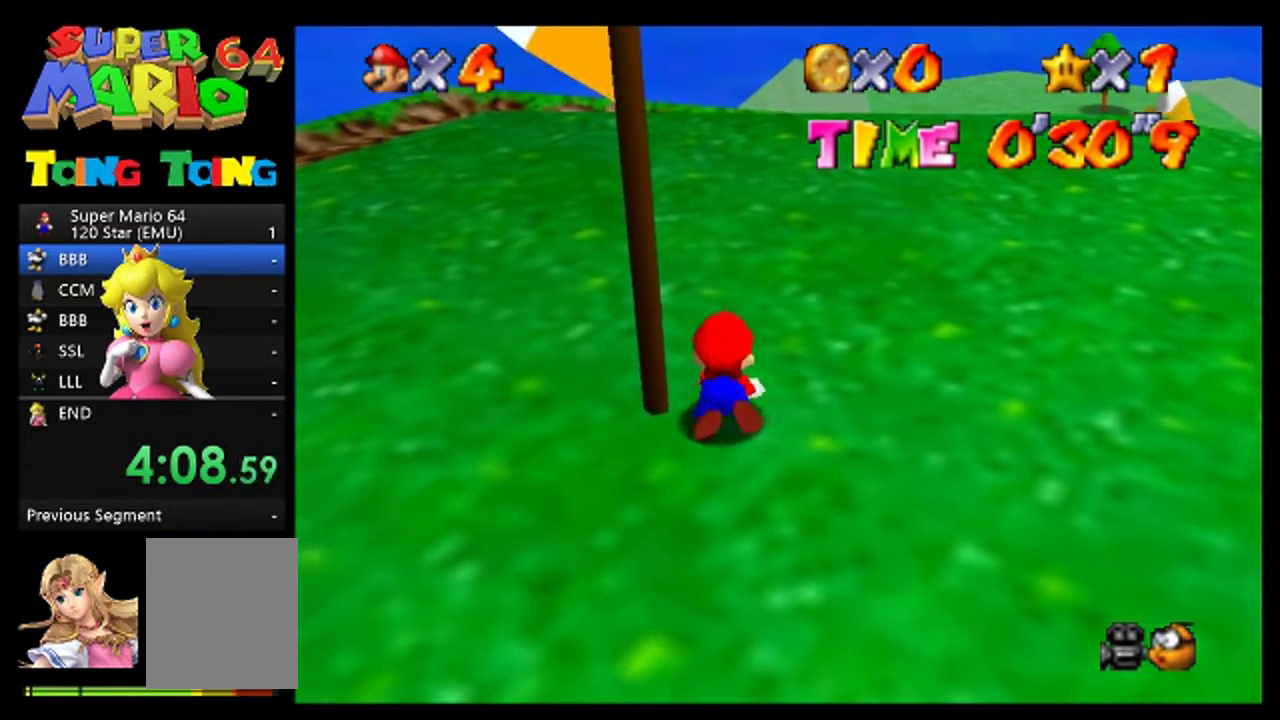
{"buttons": [], "left_stick": "down-left", "events": [[133, "left_stick", "down-right"], [367, "left_stick", "down"], [467, "left_stick", "down-left"]]}
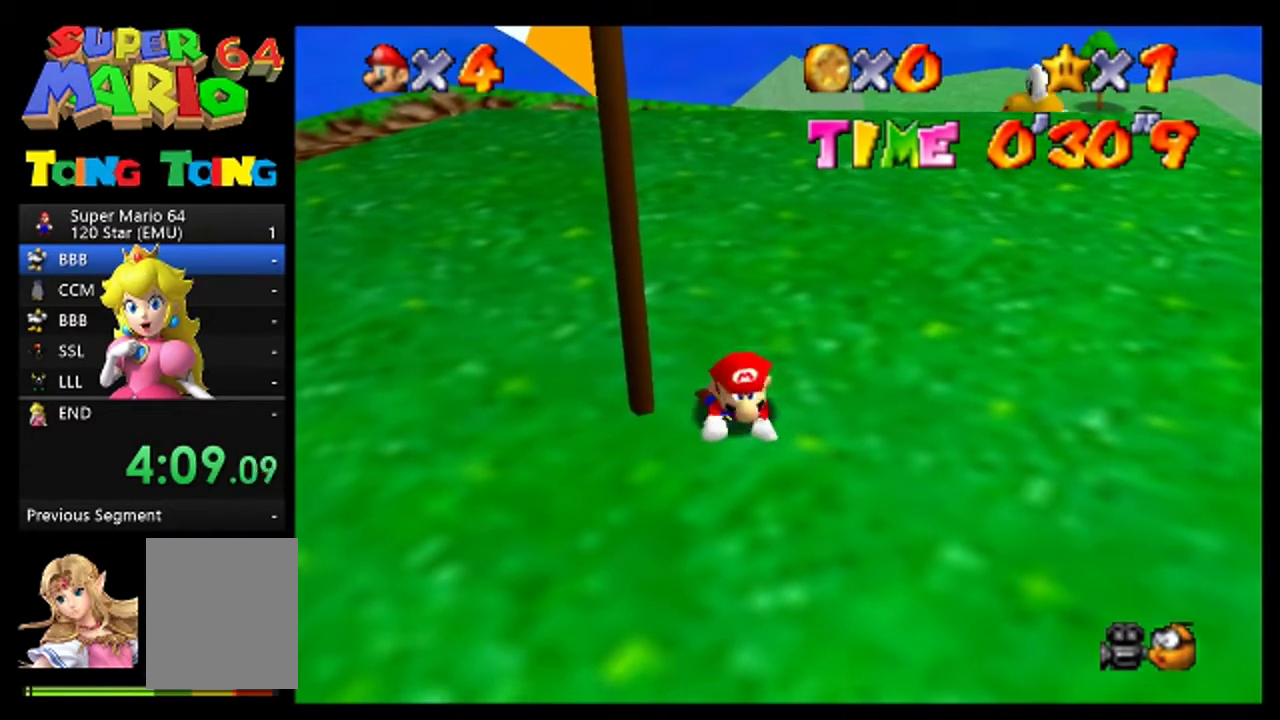
{"buttons": [], "left_stick": "up-right", "events": [[100, "left_stick", "left"], [233, "left_stick", "up-left"], [367, "left_stick", "up"], [433, "left_stick", "up-right"]]}
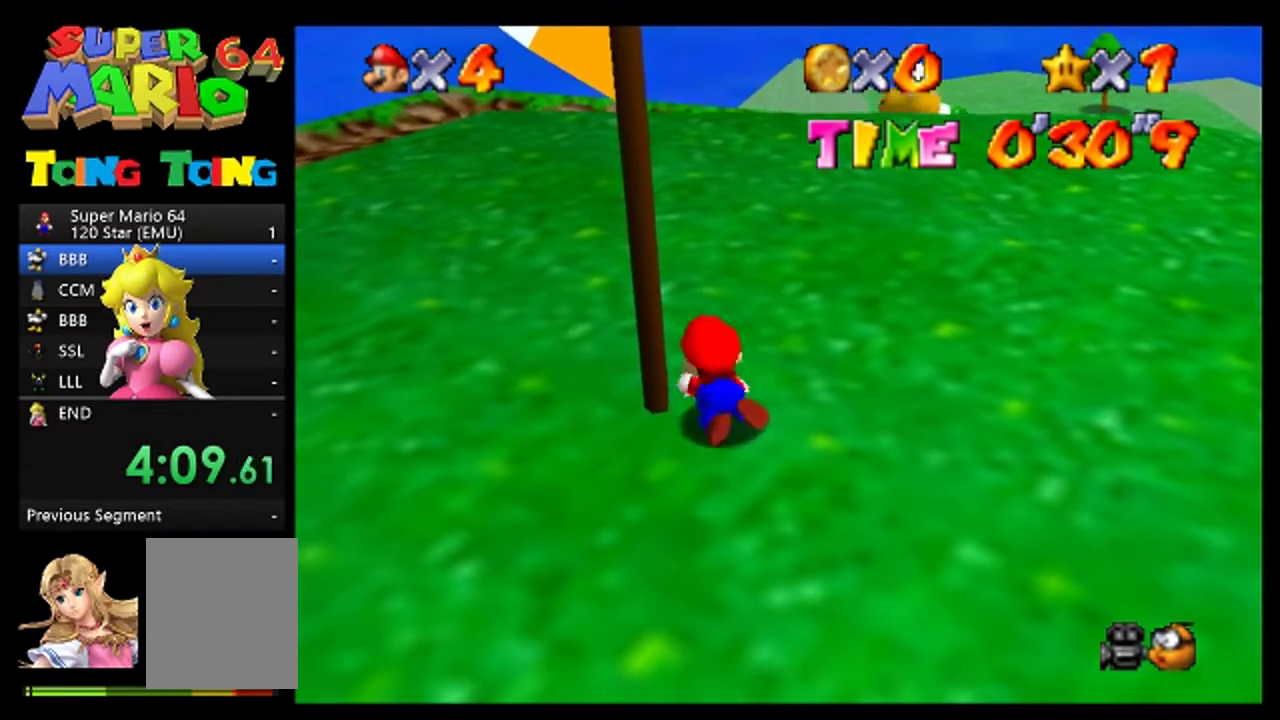
{"buttons": [], "left_stick": "down", "events": [[100, "left_stick", "right"], [333, "left_stick", "down-right"], [467, "left_stick", "down"]]}
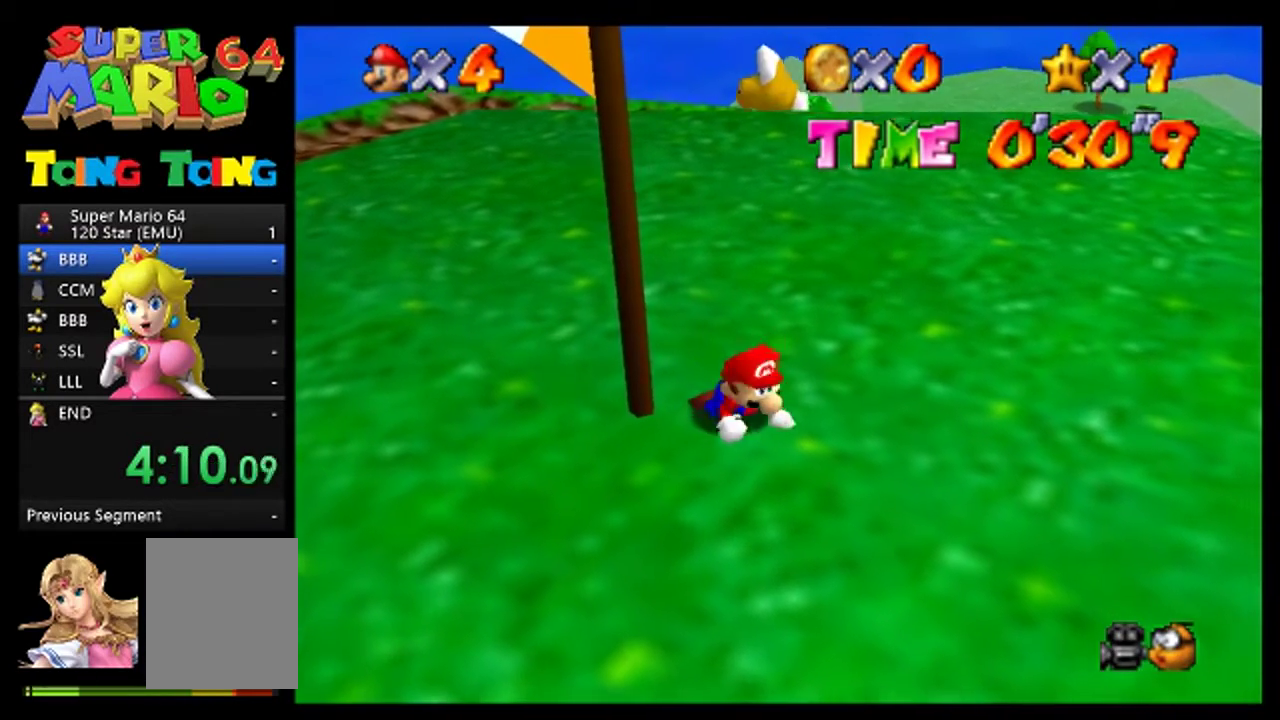
{"buttons": [], "left_stick": "up-right", "events": [[33, "left_stick", "down-left"], [133, "left_stick", "left"], [267, "left_stick", "up-left"], [367, "left_stick", "up"], [500, "left_stick", "up-right"]]}
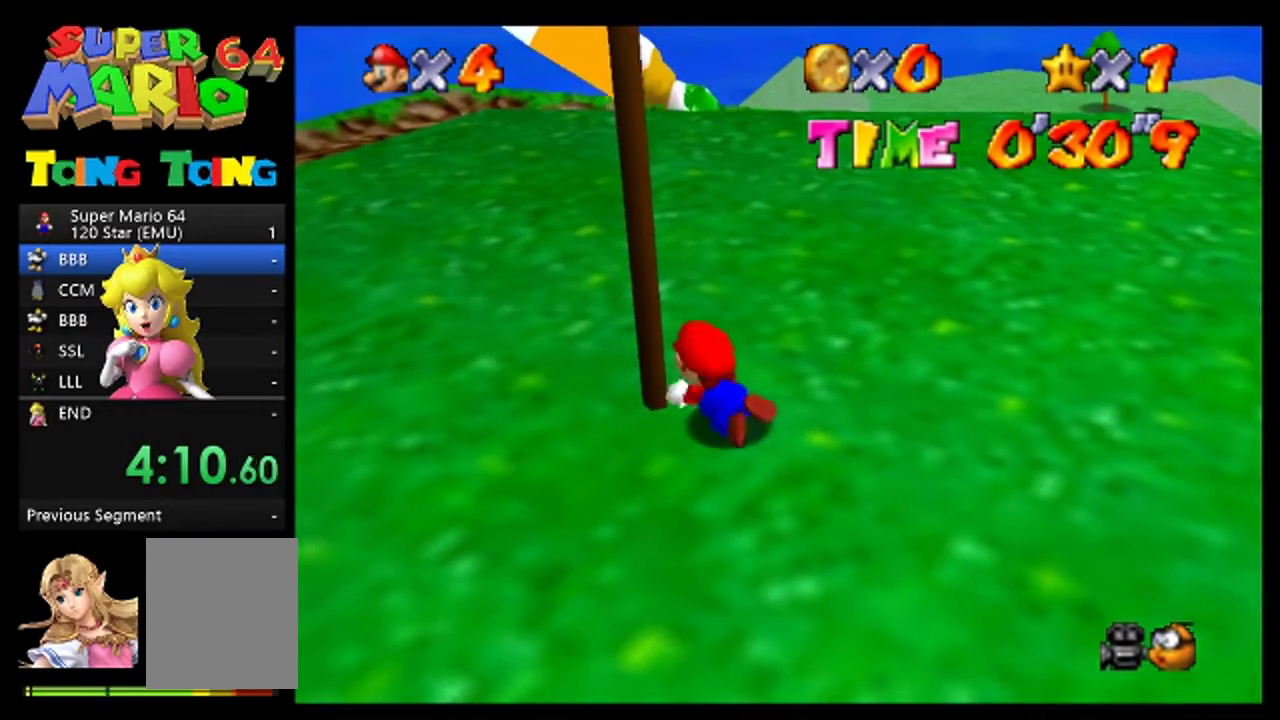
{"buttons": [], "left_stick": "down", "events": [[167, "left_stick", "right"], [367, "left_stick", "down-right"], [500, "left_stick", "down"]]}
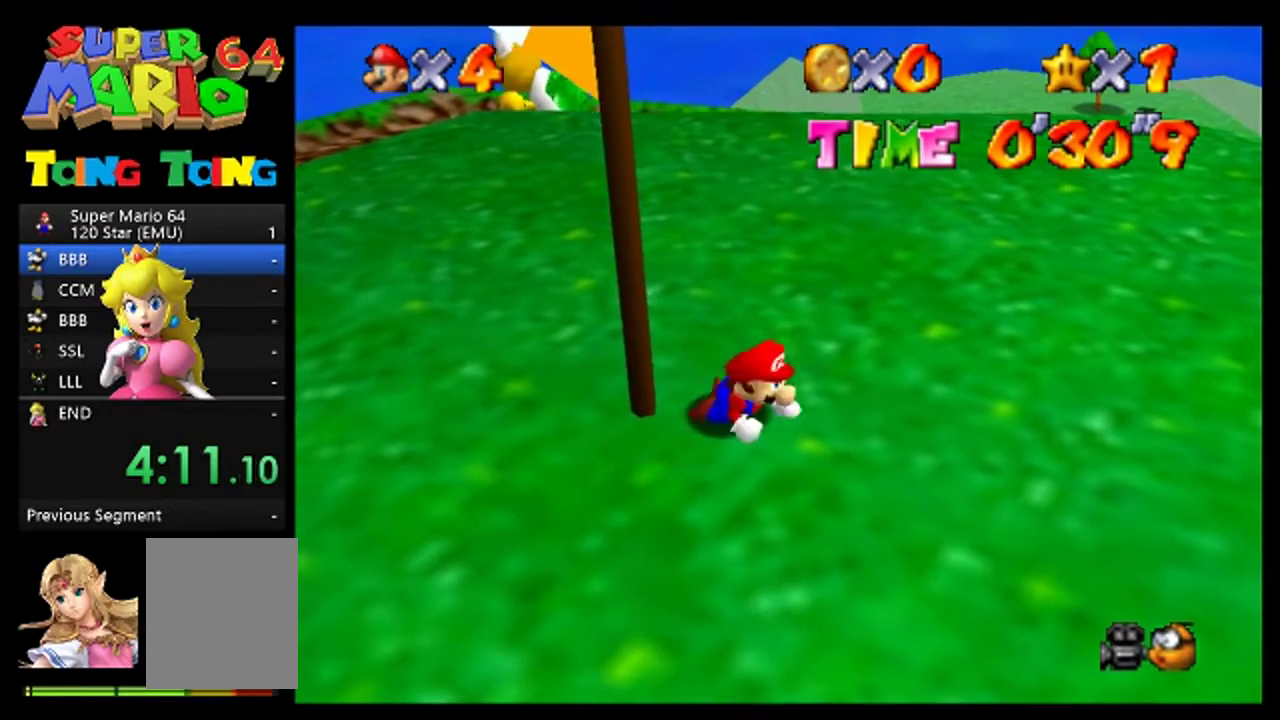
{"buttons": [], "left_stick": "up", "events": [[100, "left_stick", "down-left"], [167, "left_stick", "left"], [333, "left_stick", "up-left"], [467, "left_stick", "up"]]}
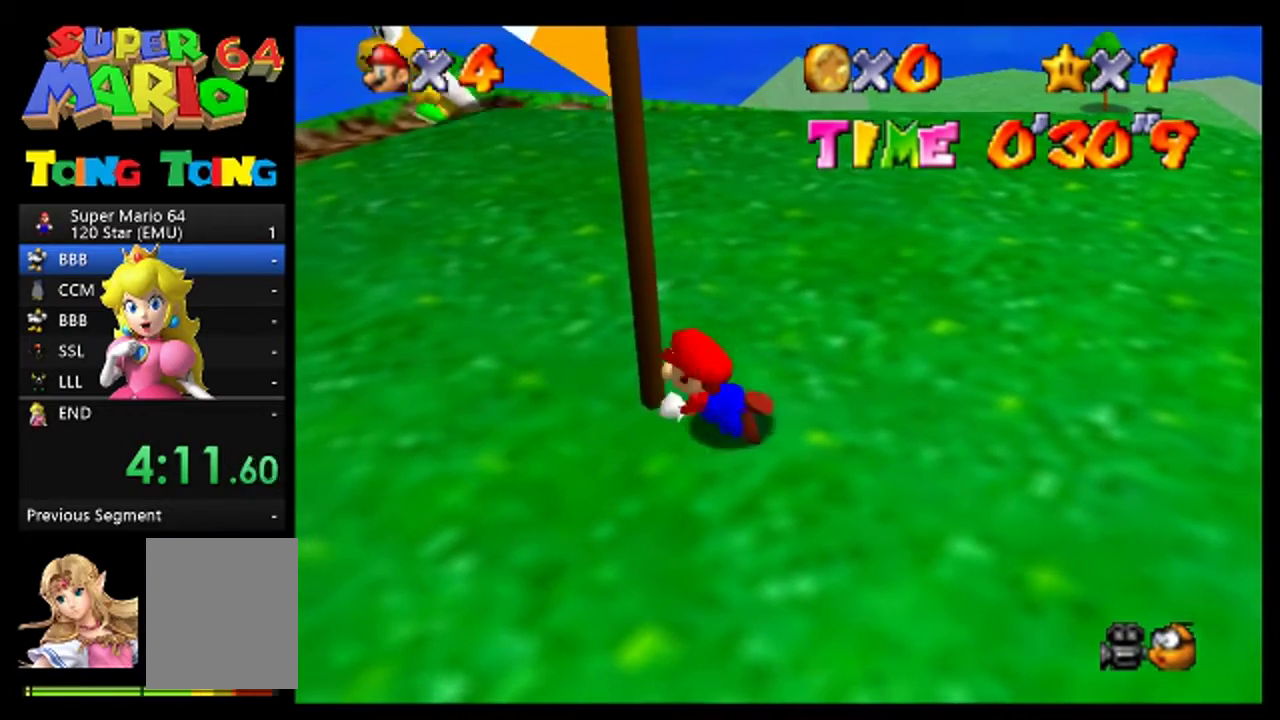
{"buttons": [], "left_stick": "down-right", "events": [[67, "left_stick", "up-right"], [233, "left_stick", "right"], [467, "left_stick", "down-right"]]}
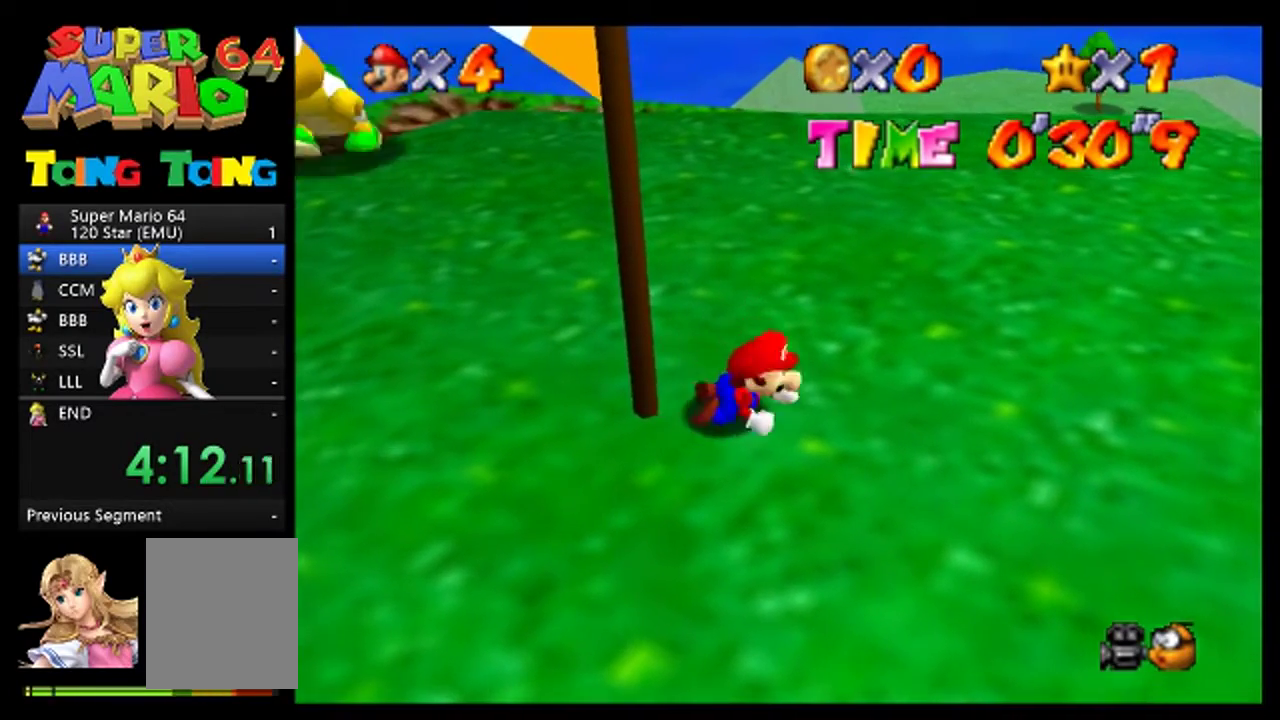
{"buttons": [], "left_stick": "up-left", "events": [[33, "left_stick", "down"], [200, "left_stick", "down-left"], [267, "left_stick", "left"], [433, "left_stick", "up-left"]]}
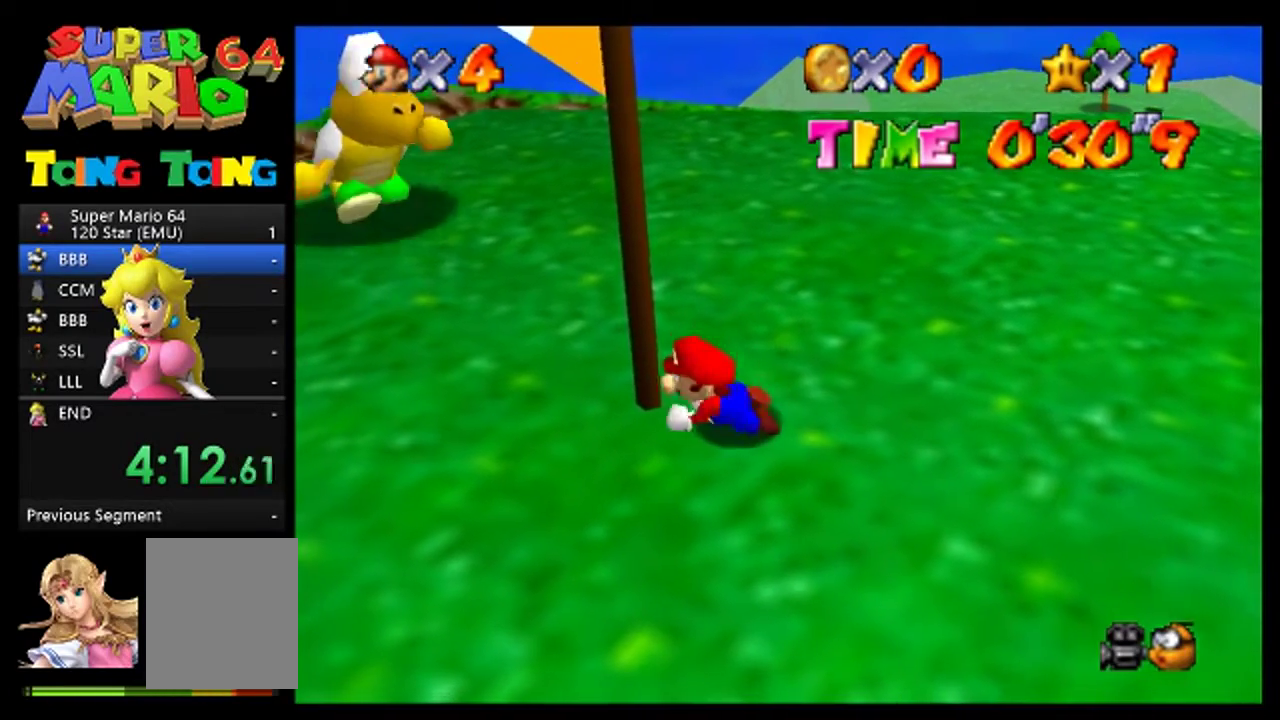
{"buttons": [], "left_stick": "center", "events": [[67, "left_stick", "up-right"], [400, "left_stick", "center"]]}
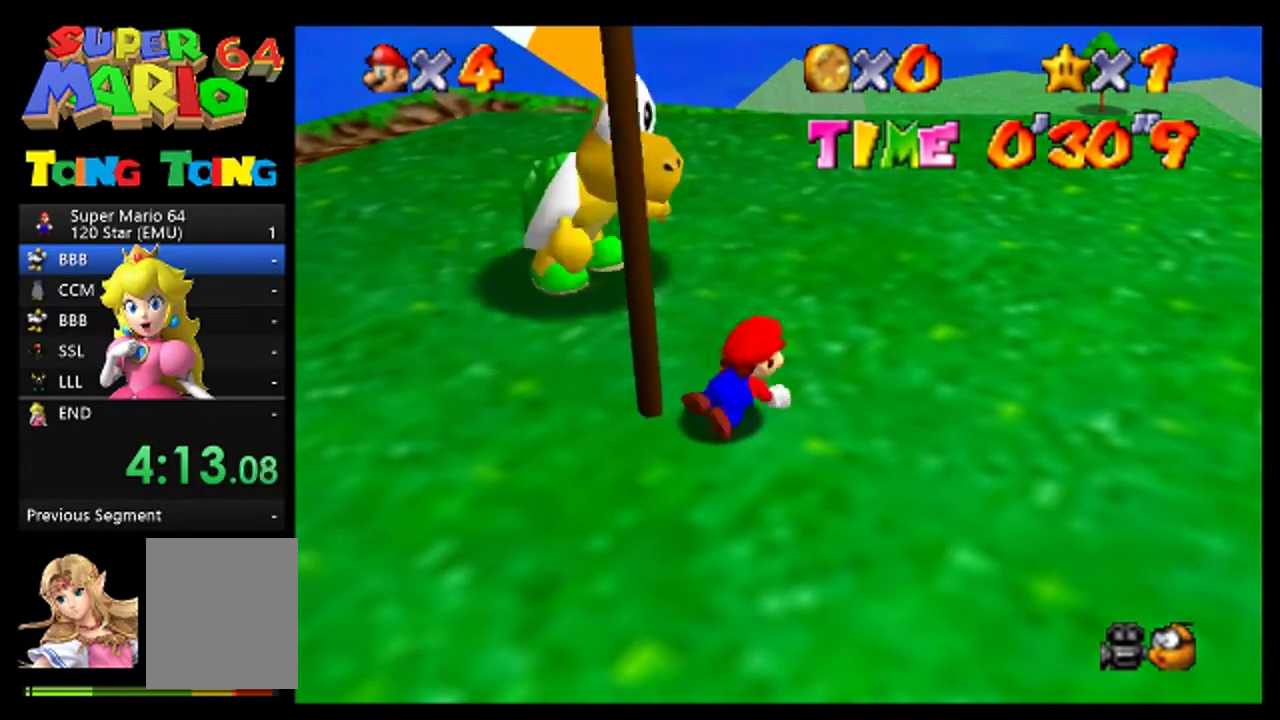
{"buttons": [], "left_stick": "center", "events": []}
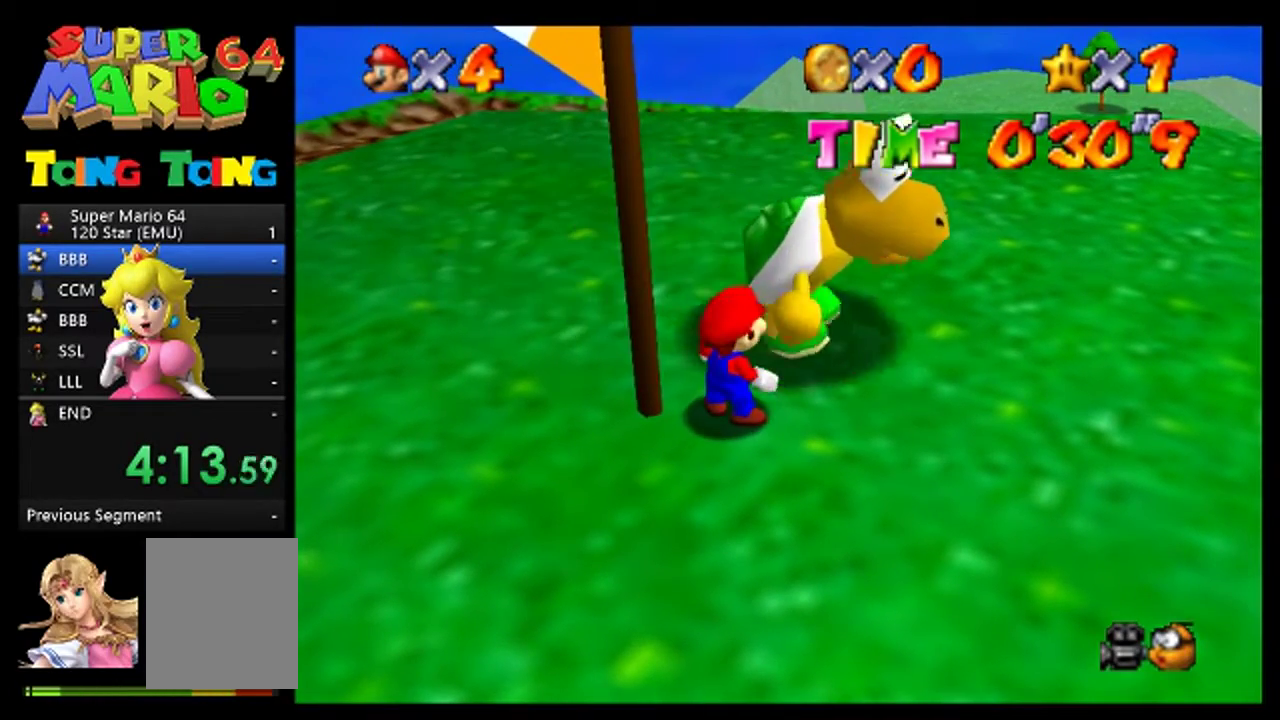
{"buttons": [], "left_stick": "center", "events": []}
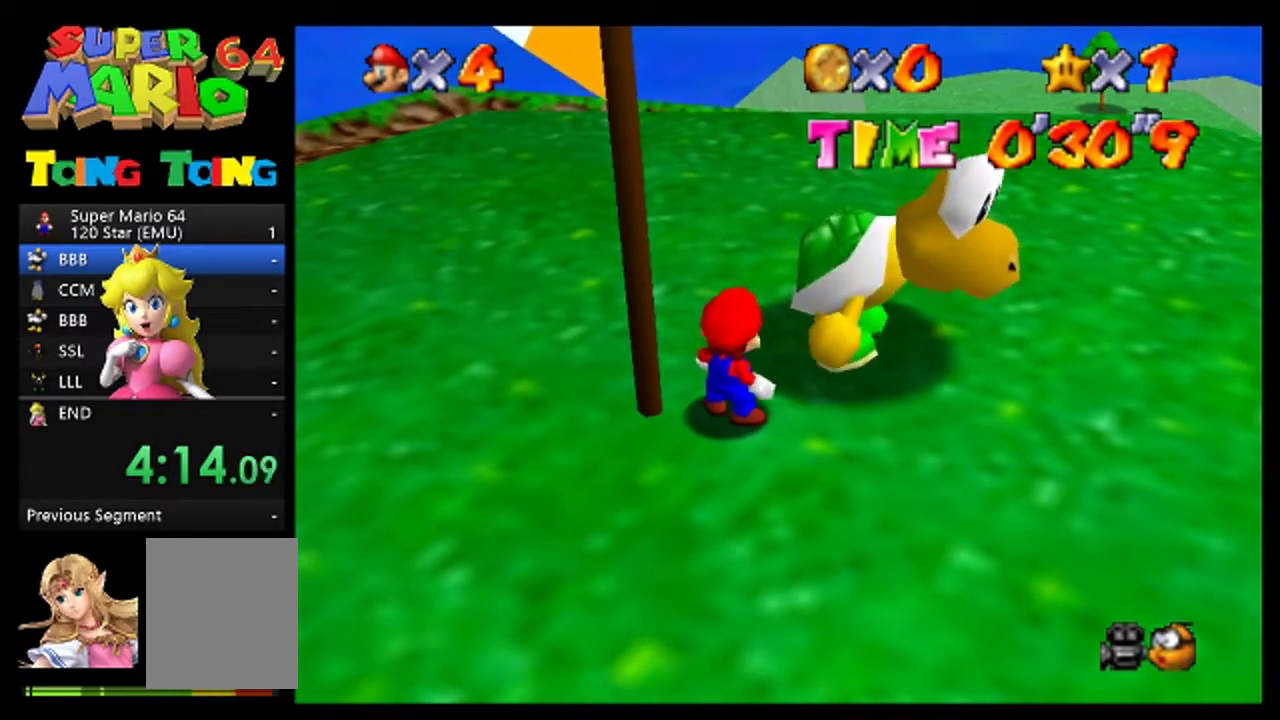
{"buttons": [], "left_stick": "center", "events": []}